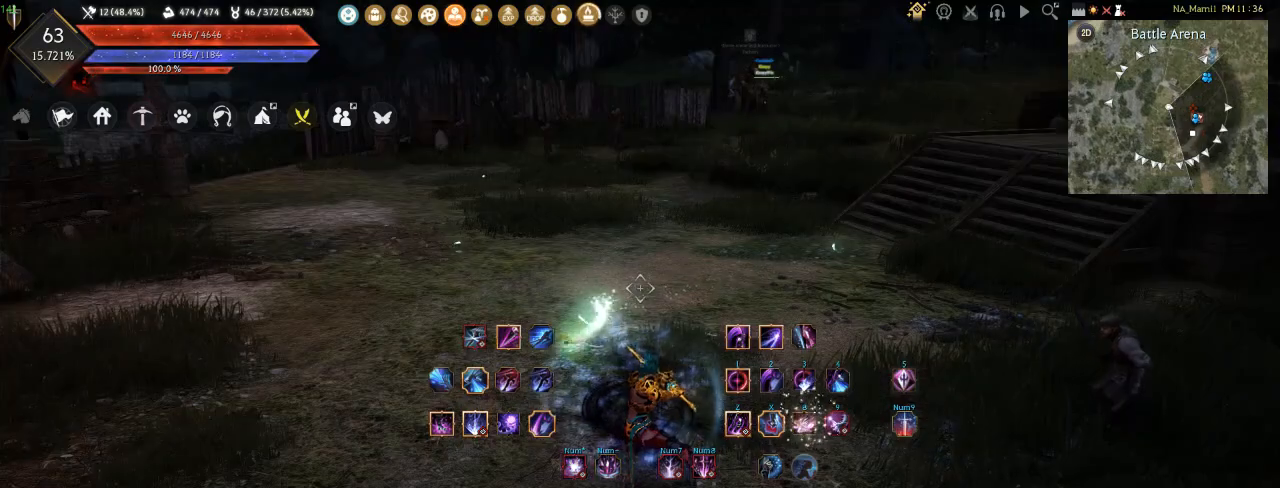
Gameplay with keyboard and mouse; each line is a JSON object with the keys and mouse buttons held at the frame after it. "events" lists presses ("down") and releases ("up") of "a", "d", "e", "f", "q", "s", "shift", "space", "t", "tab", "w", "mouse_left" and "mouse_right" between this image and that frame as [ms after this image, input, new state], when the widget could be followed in between. "mouse_left", "mouse_right" = the "left", "right" buttons of the "mouse" list. No other keys are recorded. Mouse movement is not recorded. Not read: tilde.
{"keys": [], "mouse": [], "events": []}
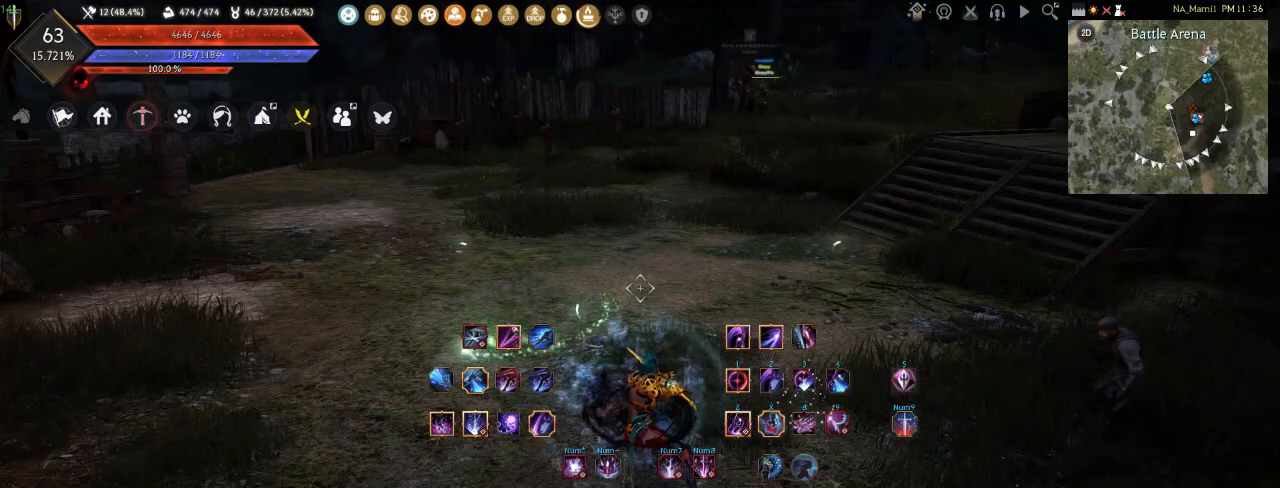
{"keys": [], "mouse": [], "events": [[183, "shift", "down"], [200, "a", "down"], [350, "a", "up"], [350, "shift", "up"]]}
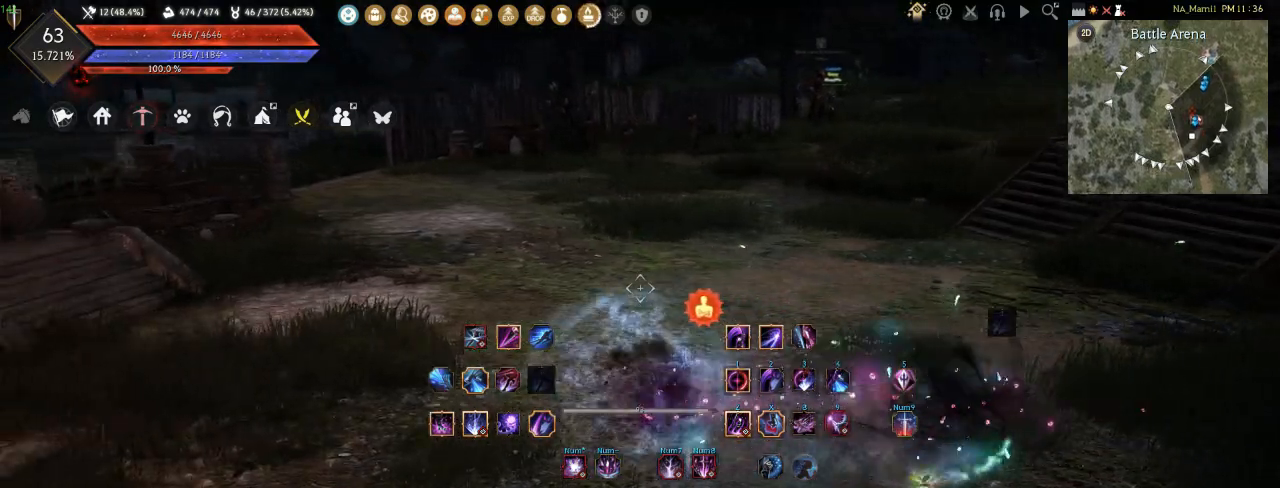
{"keys": ["w"], "mouse": [], "events": [[500, "w", "down"]]}
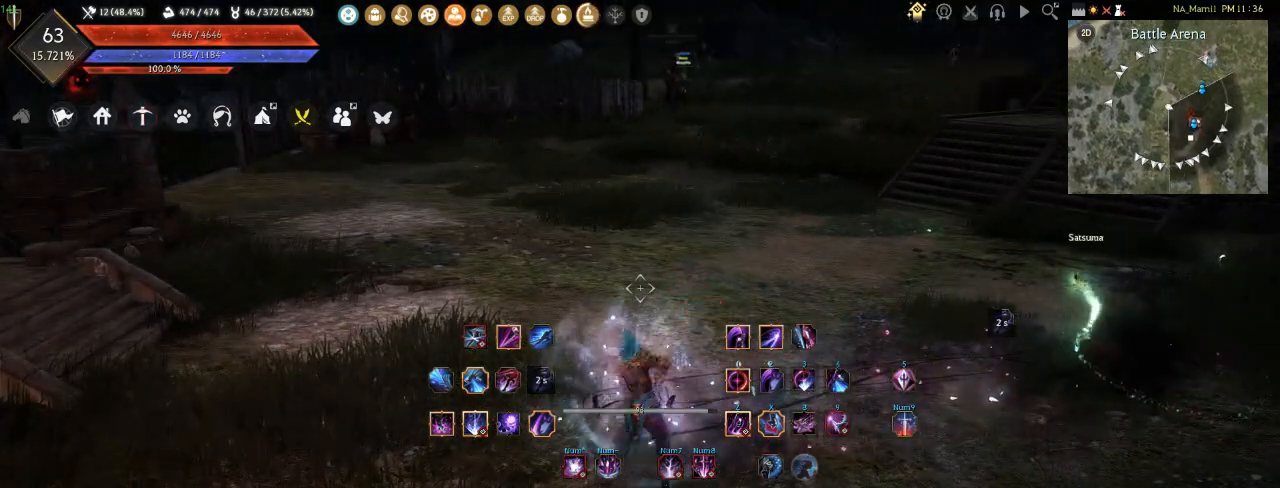
{"keys": ["a", "shift"], "mouse": [], "events": [[17, "f", "down"], [150, "f", "up"], [150, "shift", "down"], [150, "w", "up"], [167, "a", "down"]]}
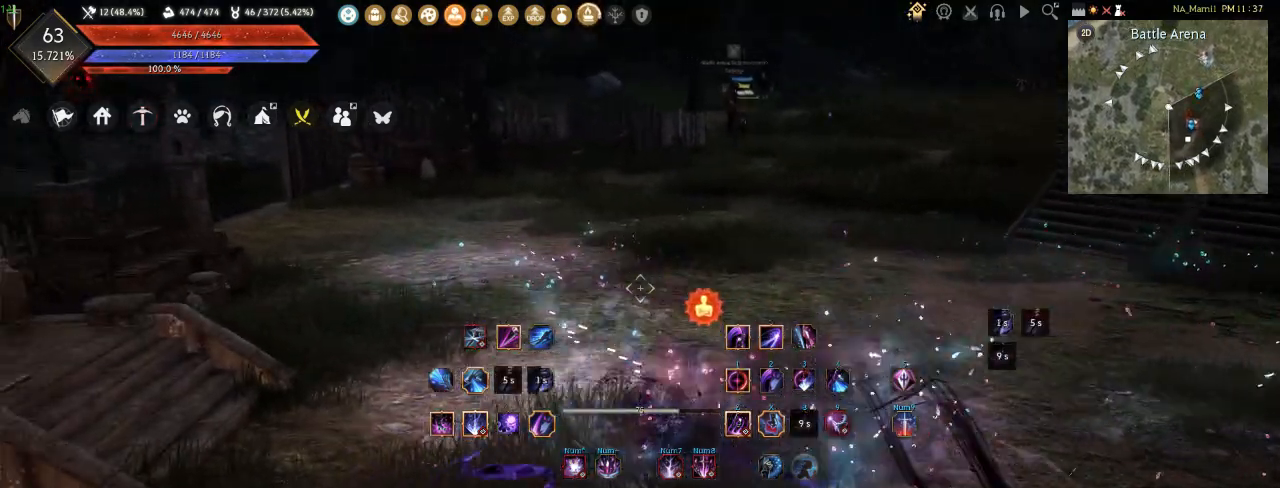
{"keys": [], "mouse": [], "events": [[33, "a", "up"], [67, "shift", "up"]]}
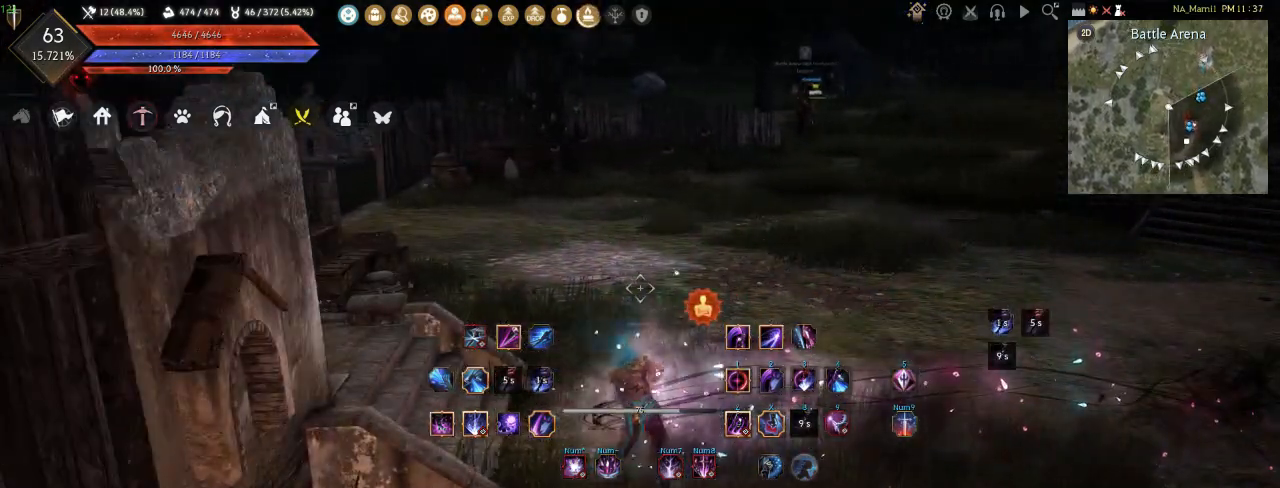
{"keys": [], "mouse": [], "events": [[50, "d", "down"], [367, "d", "up"]]}
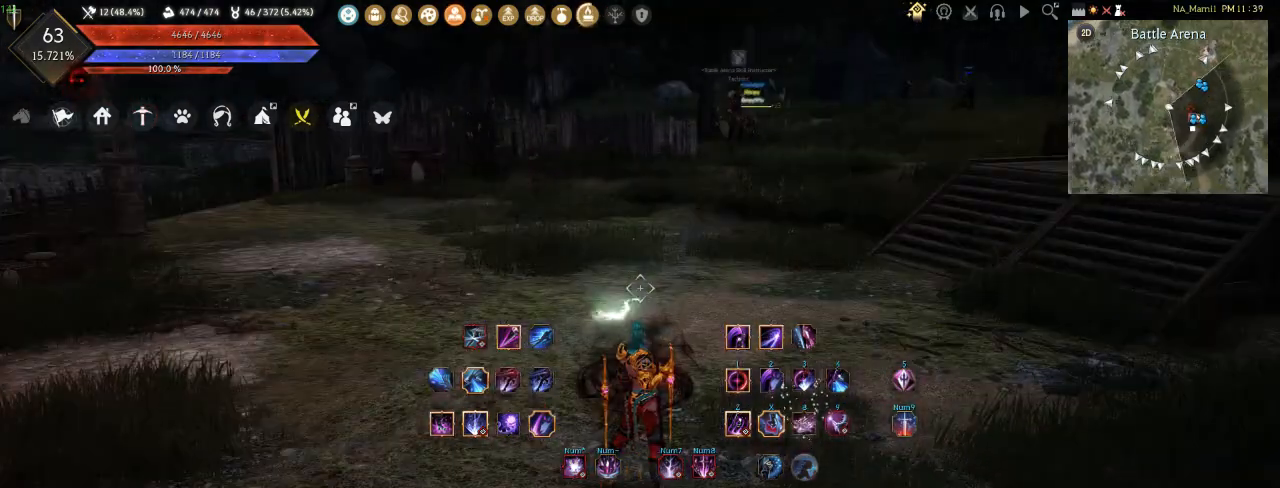
{"keys": [], "mouse": [], "events": []}
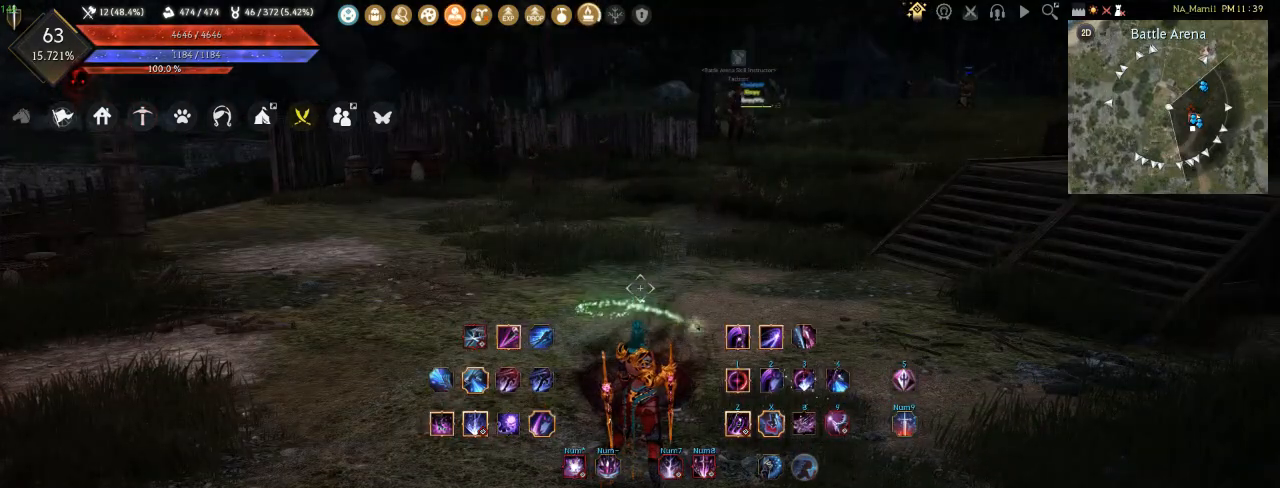
{"keys": ["a"], "mouse": [], "events": [[167, "w", "down"], [183, "f", "down"], [350, "f", "up"], [350, "w", "up"], [383, "a", "down"]]}
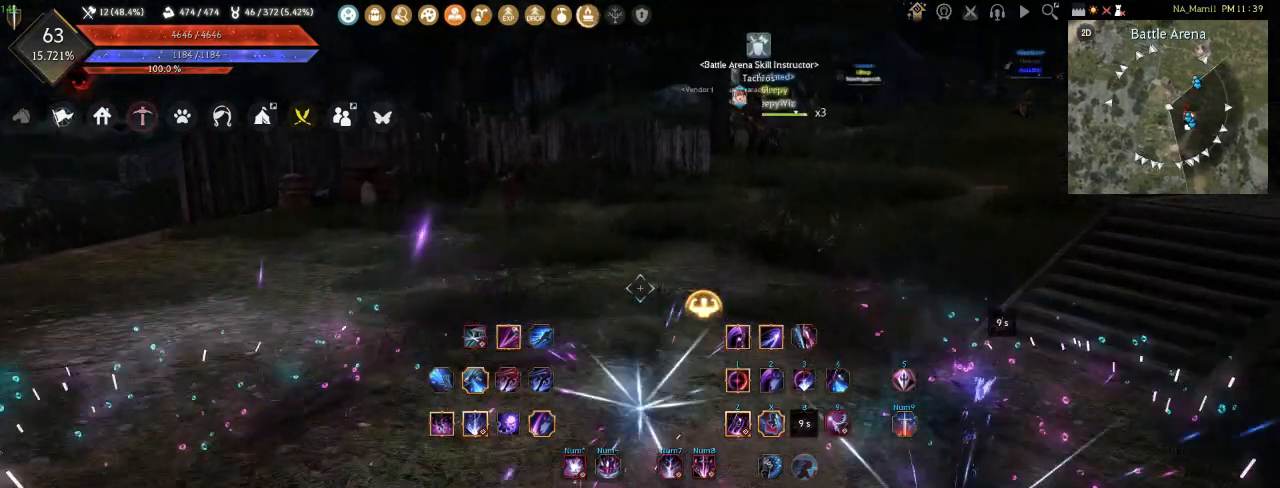
{"keys": [], "mouse": [], "events": [[67, "f", "down"], [233, "f", "up"], [267, "a", "up"]]}
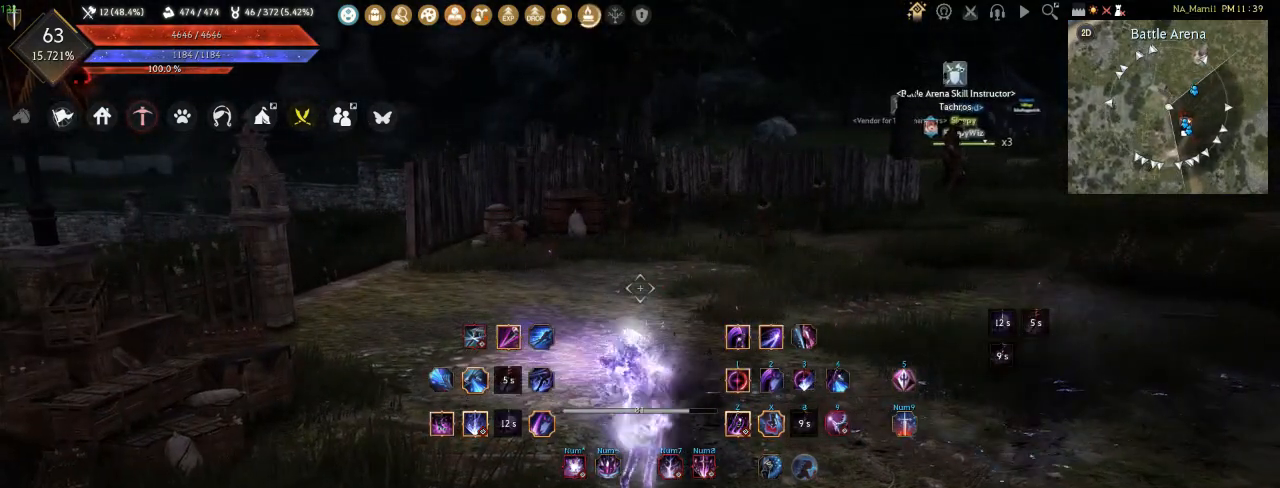
{"keys": ["q"], "mouse": [], "events": [[267, "q", "down"]]}
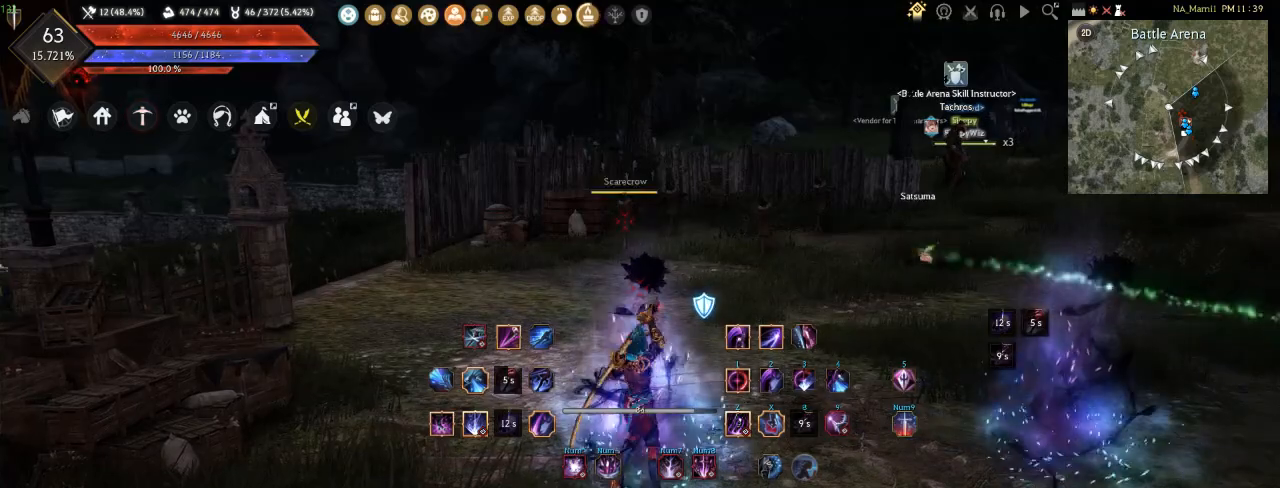
{"keys": [], "mouse": [], "events": [[217, "q", "up"]]}
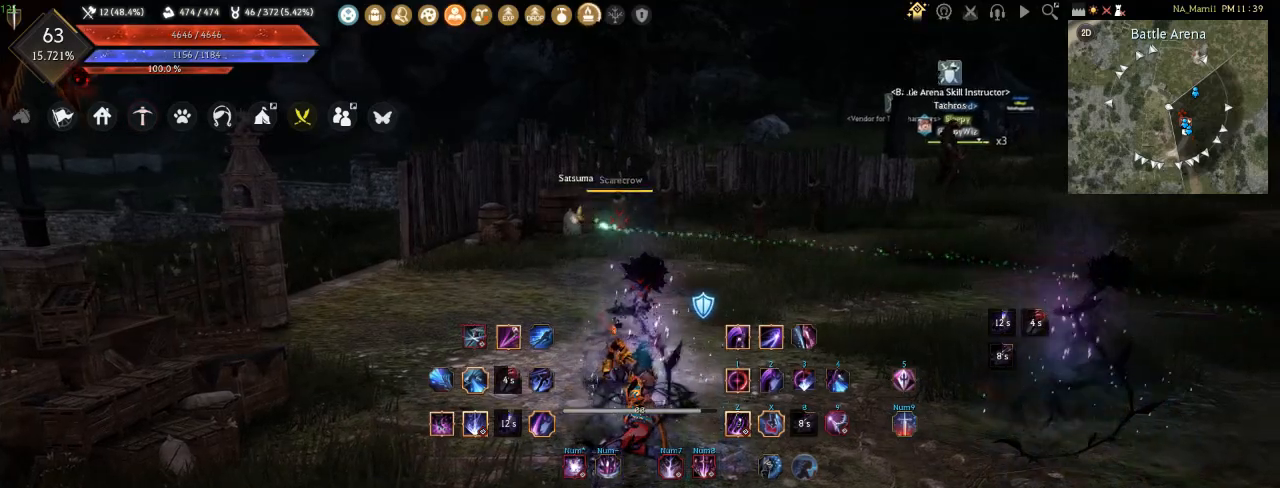
{"keys": ["d"], "mouse": [], "events": [[100, "d", "down"], [100, "shift", "down"], [317, "shift", "up"]]}
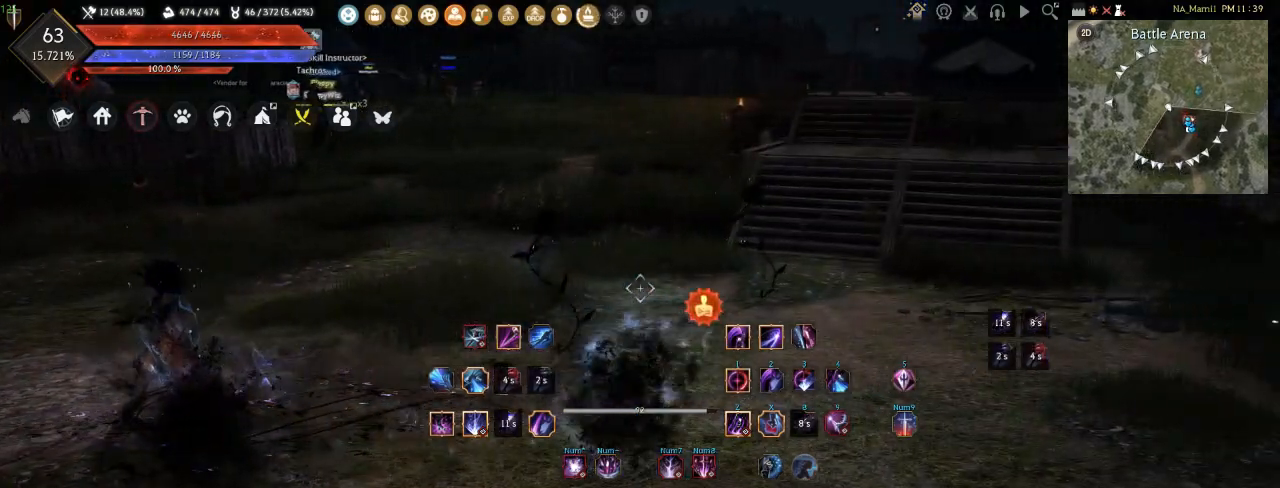
{"keys": [], "mouse": [], "events": [[217, "d", "up"]]}
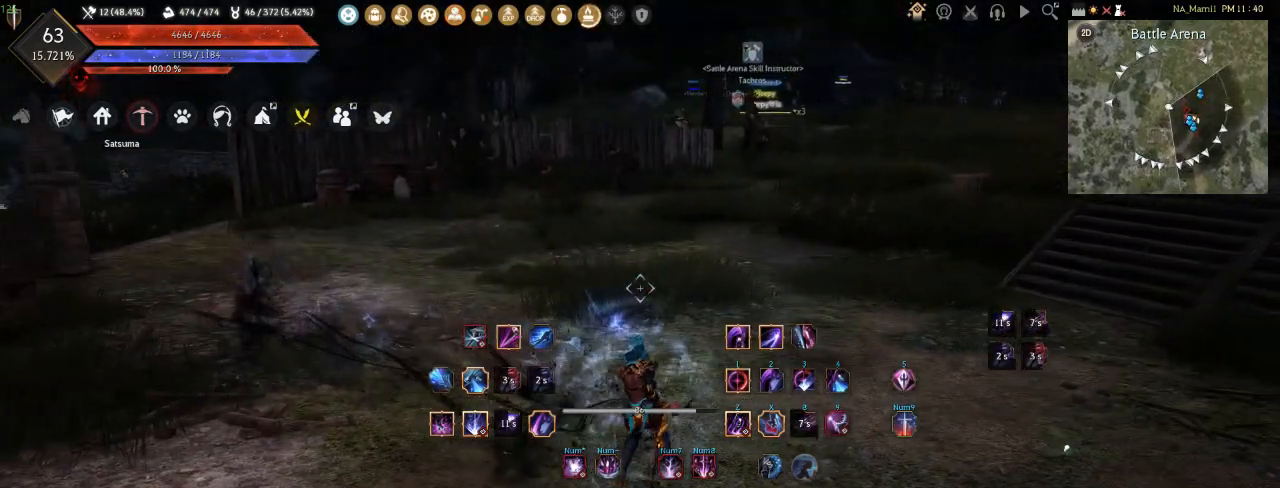
{"keys": [], "mouse": [], "events": []}
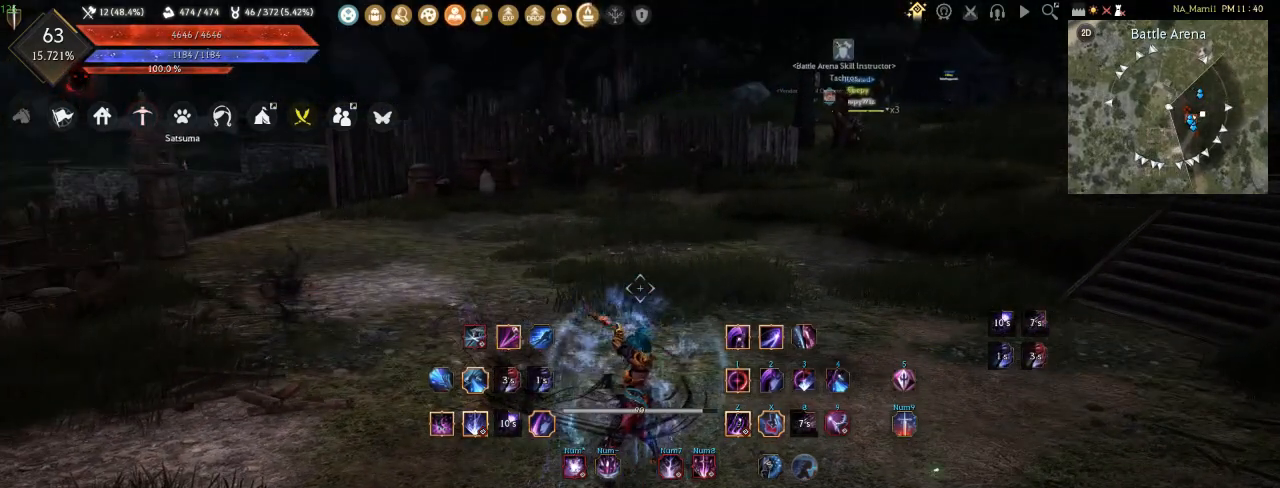
{"keys": [], "mouse": [], "events": []}
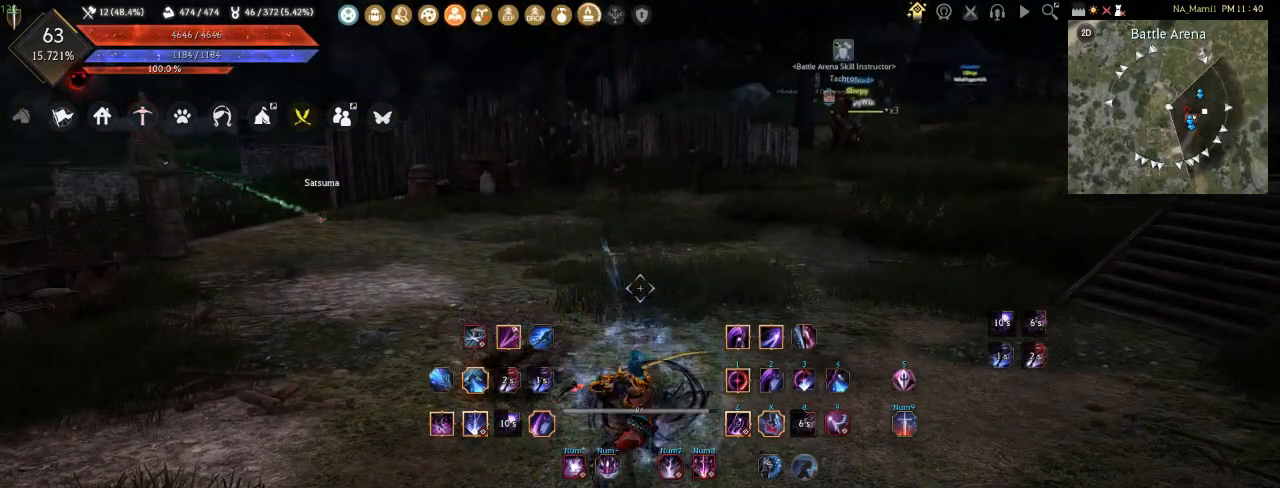
{"keys": [], "mouse": [], "events": []}
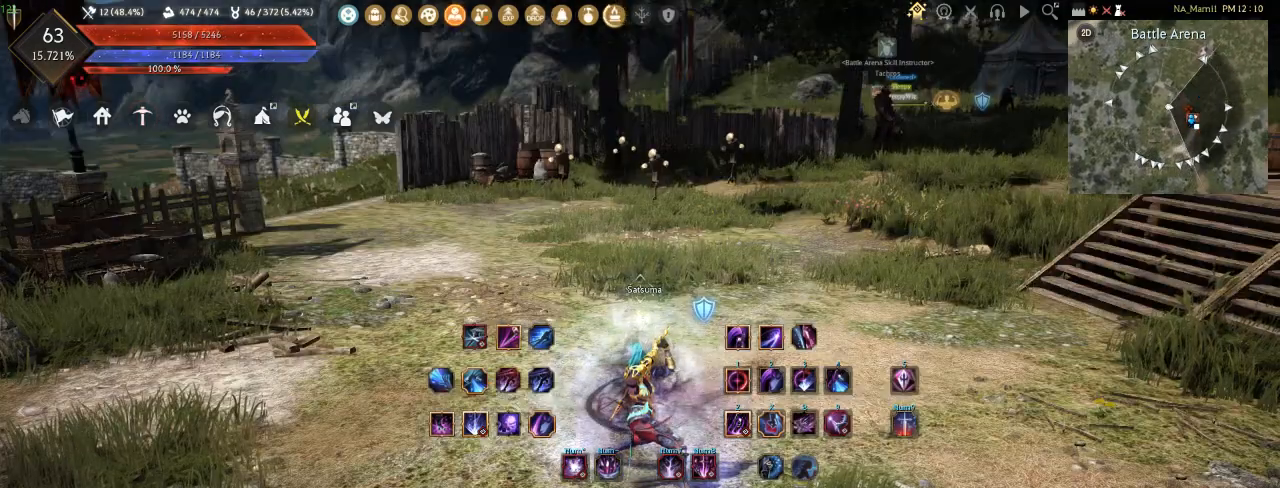
{"keys": [], "mouse": [], "events": []}
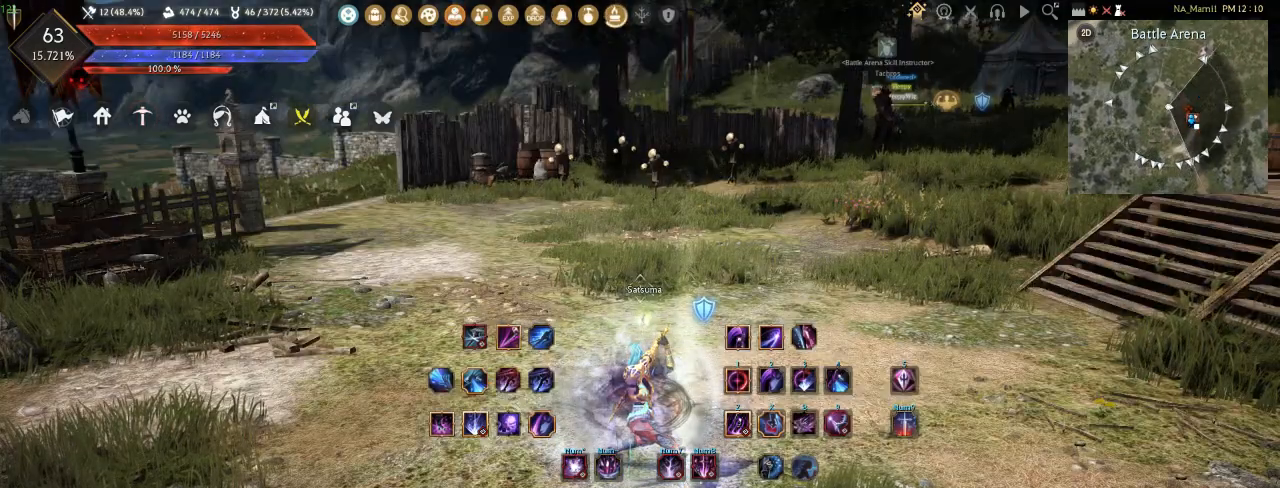
{"keys": [], "mouse": [], "events": []}
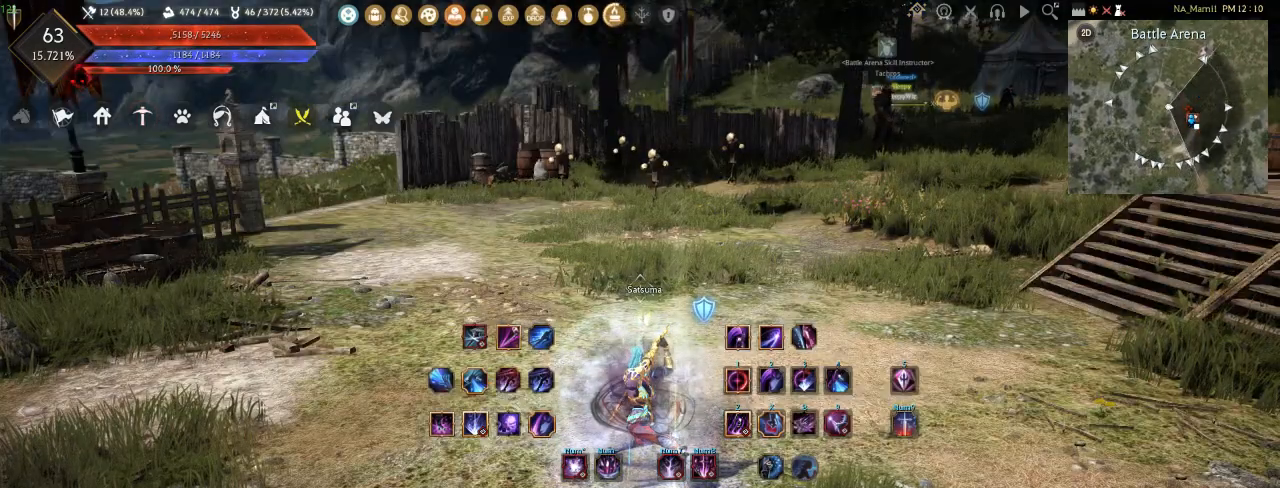
{"keys": [], "mouse": [], "events": []}
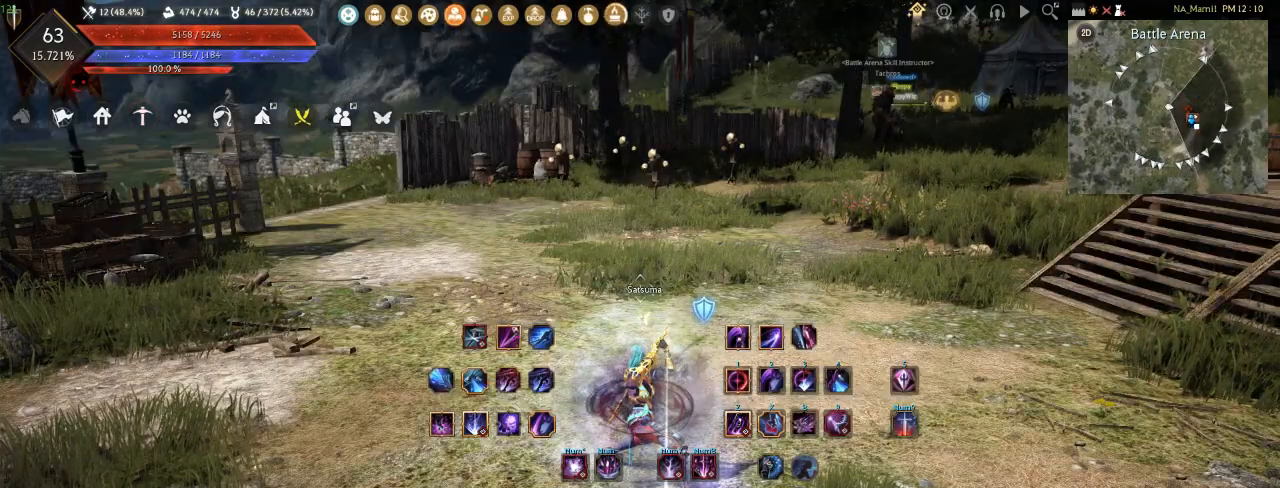
{"keys": ["f", "w"], "mouse": [], "events": [[67, "w", "down"], [100, "f", "down"]]}
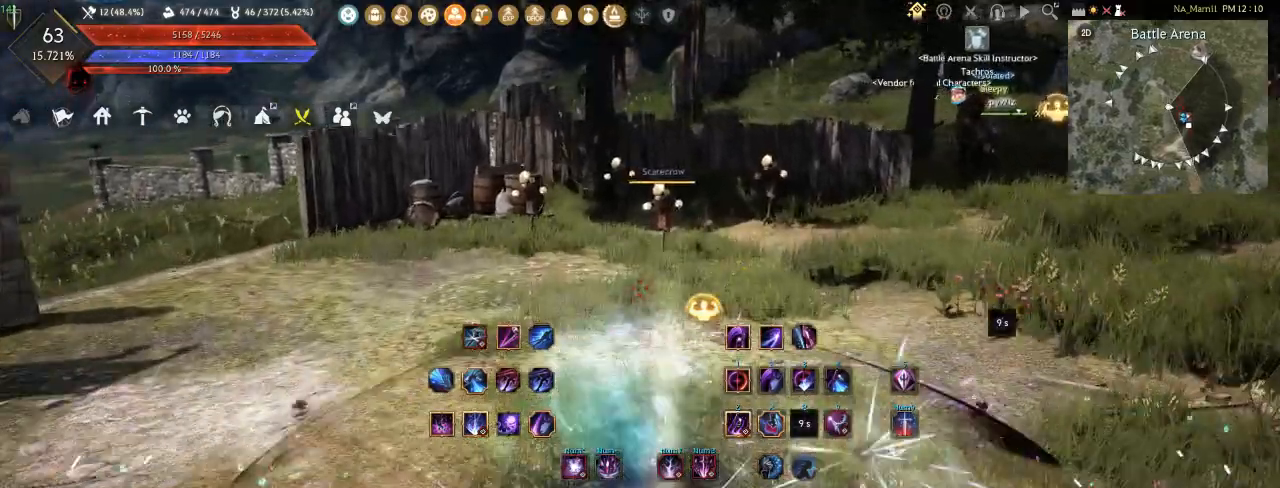
{"keys": [], "mouse": [], "events": [[33, "mouse_left", "down"], [467, "mouse_left", "up"], [483, "f", "up"], [483, "w", "up"]]}